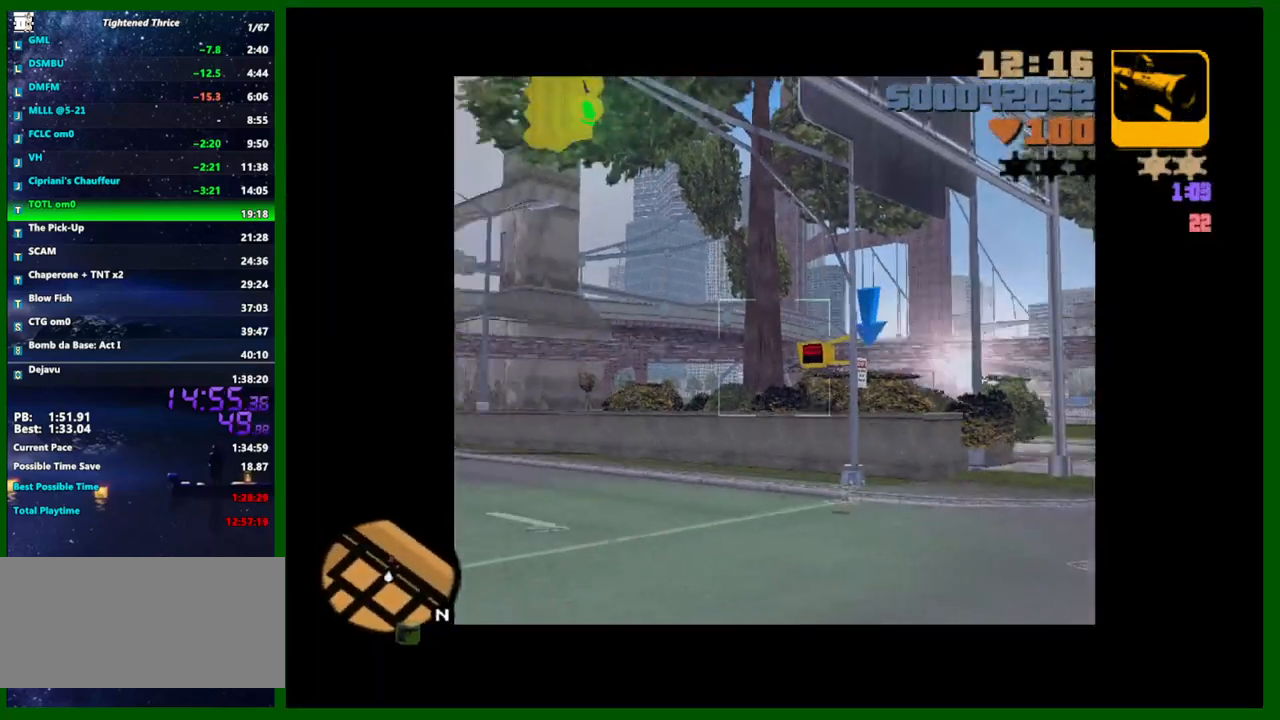
Gameplay with keyboard and mouse; each line is a JSON object with the keys and mouse buttons held at the frame after it. "events" lists presses ("down") and releases ("up") of "1", "2", "3", "4", "5", "a", "c", "caps_lock", "ctrl", "d", "down", "e", "escape", "f", "f1", "f2", "f3", "g", "h", "left", "q", "right", "s", "shift", "space", "tab", "up", "v", "w", "x", "y", "z", "mouse_left", "mouse_middle", "mouse_right", "mouse_wheel_up" and "mouse_wheel_down" between this image and that frame as [ms after this image, input, new state], when the widget could be followed in between. "mouse_left", "mouse_middle", "mouse_right", "mouse_wheel_up", "mouse_wheel_down" = the "left", "middle", "right", "wheel_up", "wheel_down" buttons of the "mouse" list. No other keys are recorded. Not read: mouse_move.
{"keys": [], "mouse": ["right"], "events": []}
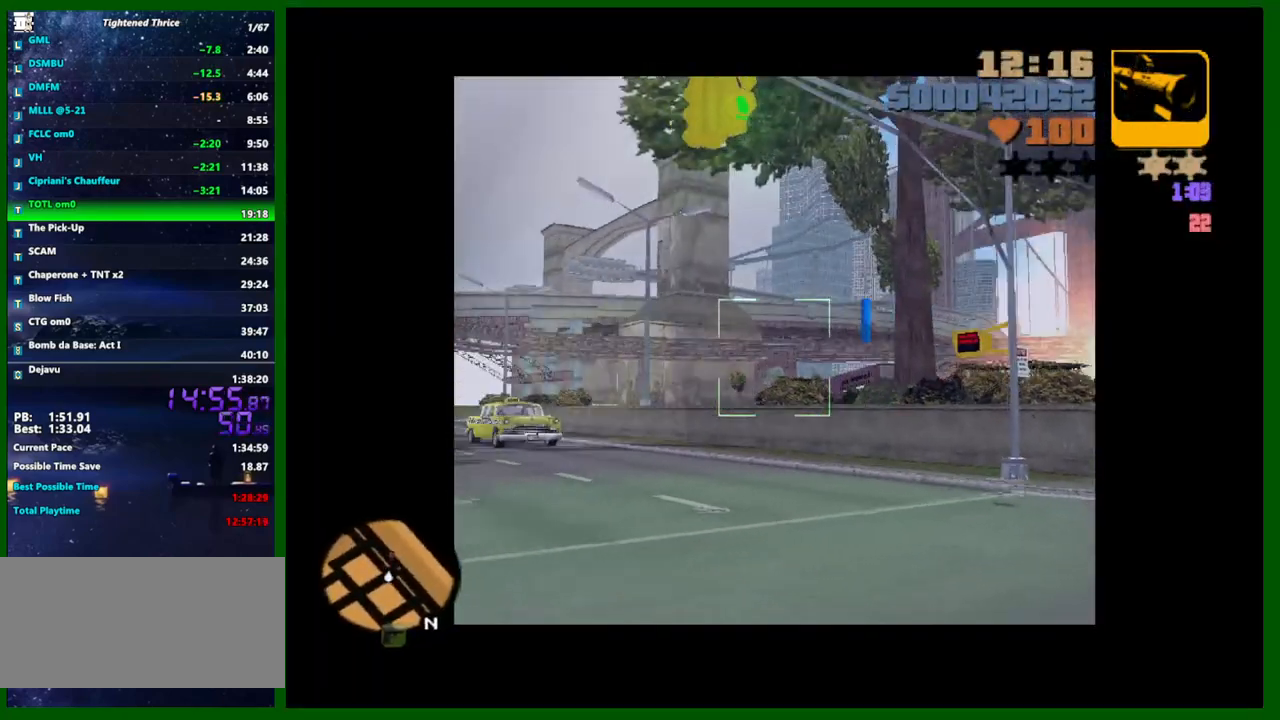
{"keys": [], "mouse": ["right"], "events": [[250, "mouse_left", "down"], [300, "mouse_left", "up"]]}
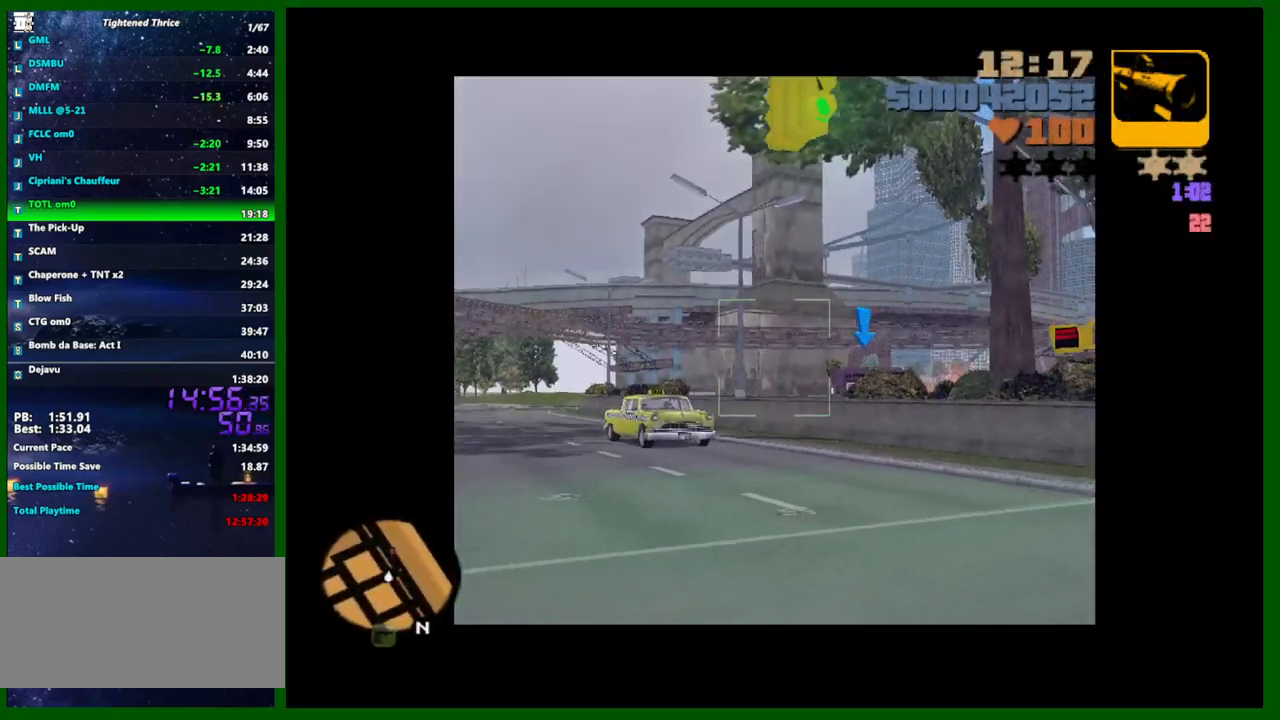
{"keys": [], "mouse": ["right"], "events": [[133, "mouse_left", "down"], [217, "mouse_left", "up"]]}
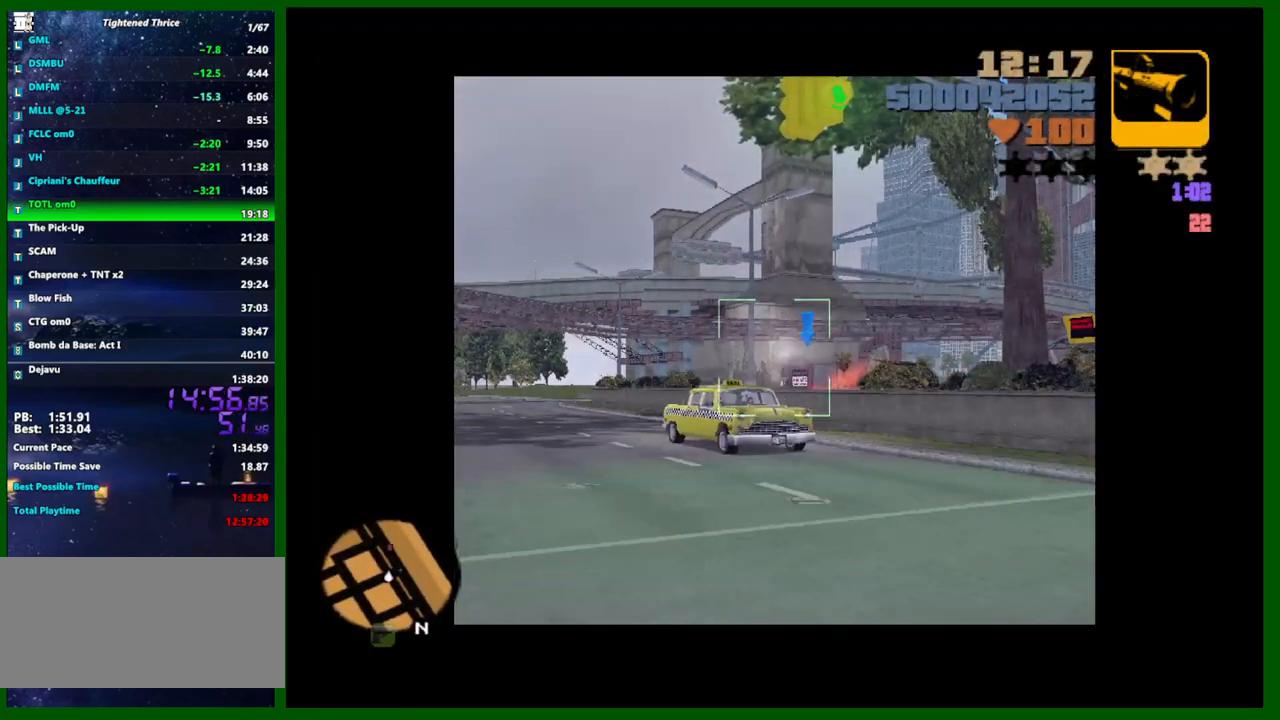
{"keys": [], "mouse": ["right"], "events": []}
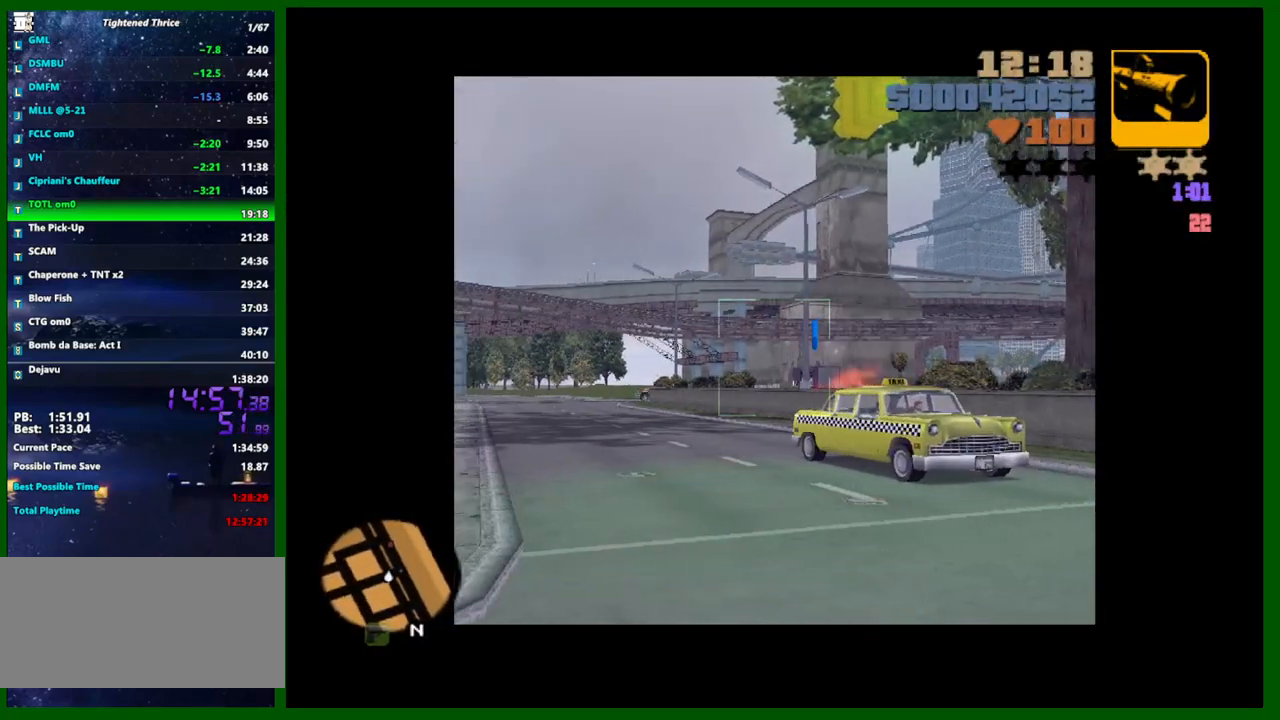
{"keys": [], "mouse": ["left", "right"], "events": [[483, "mouse_left", "down"]]}
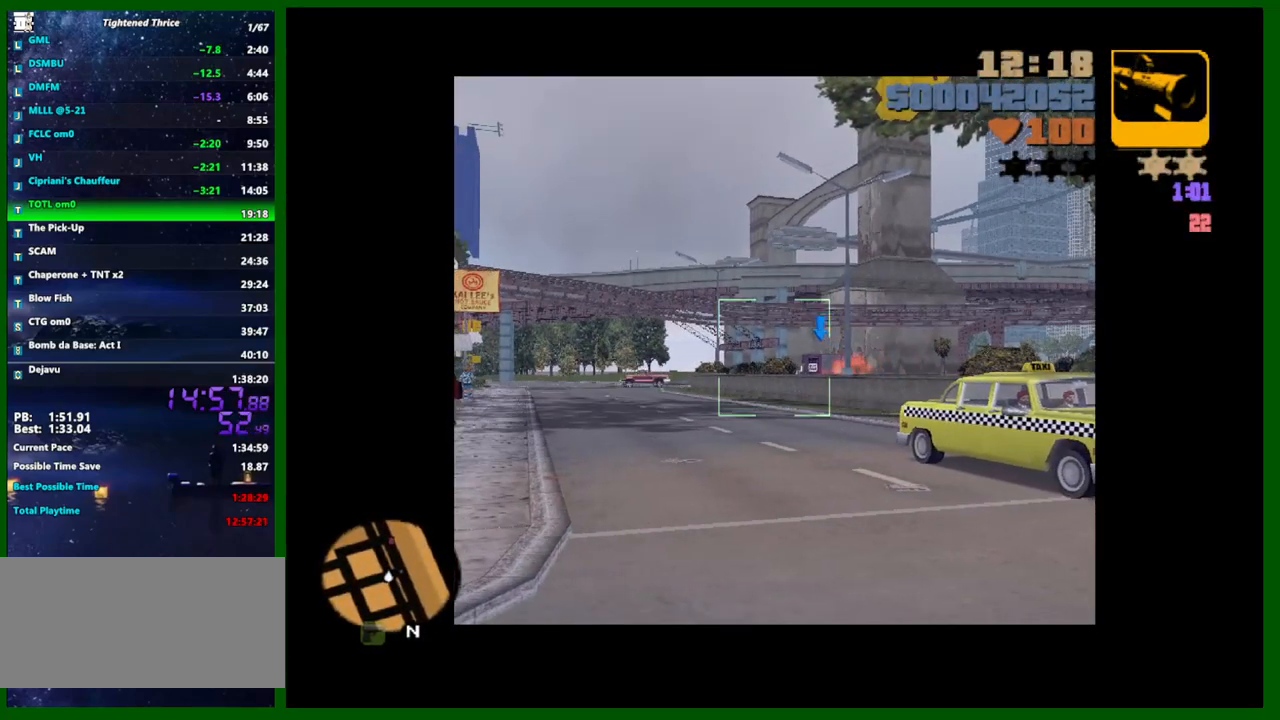
{"keys": [], "mouse": [], "events": [[83, "mouse_left", "up"], [500, "mouse_right", "up"]]}
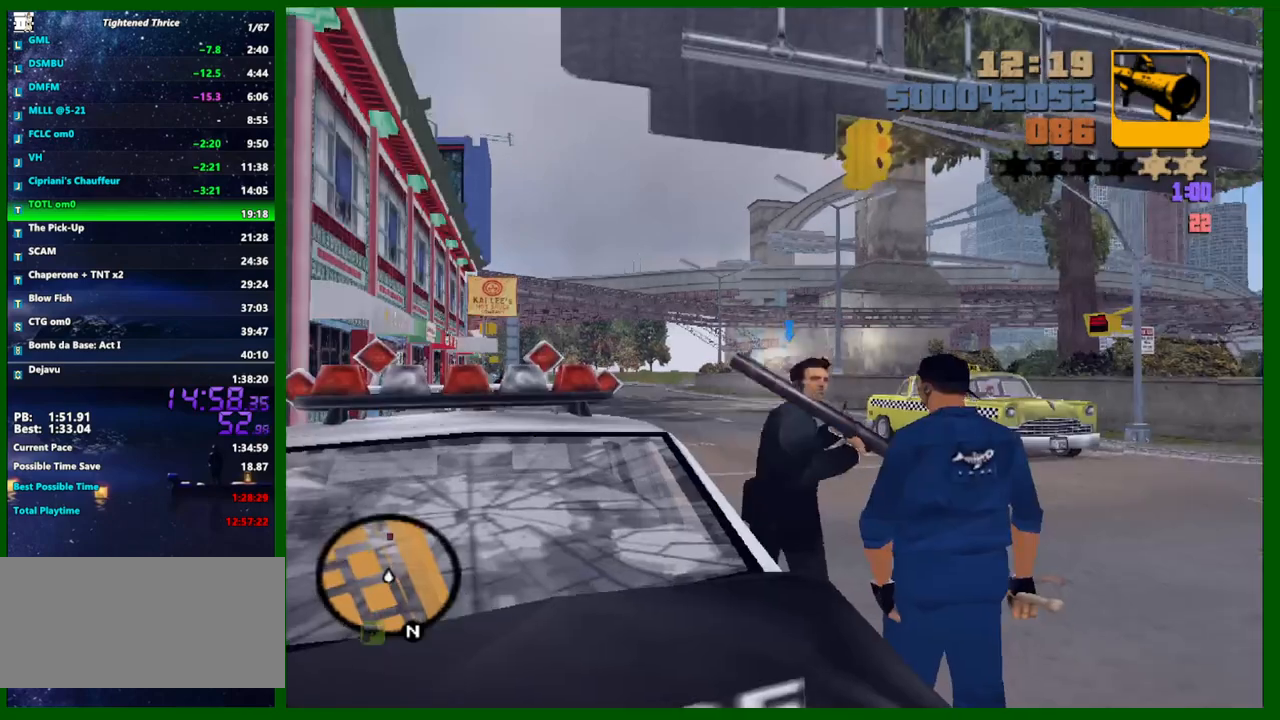
{"keys": ["w"], "mouse": [], "events": [[50, "w", "down"]]}
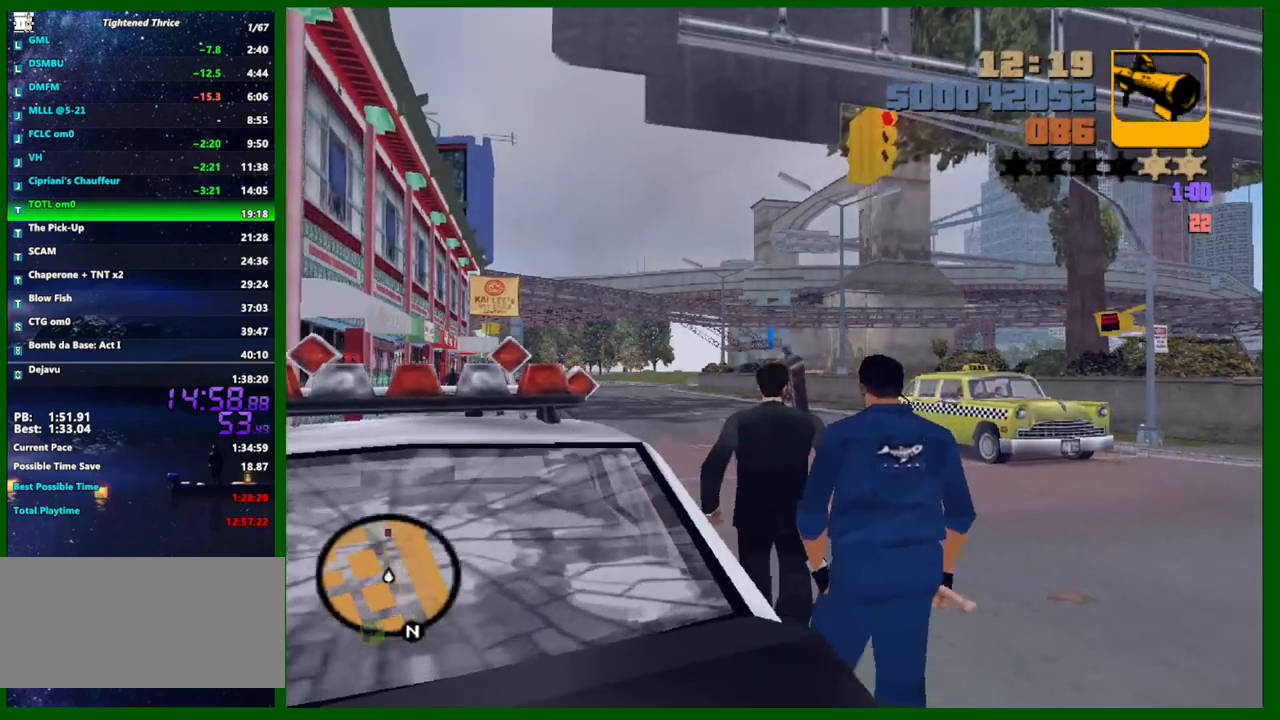
{"keys": ["a", "w"], "mouse": [], "events": [[117, "a", "down"], [350, "a", "up"], [483, "a", "down"]]}
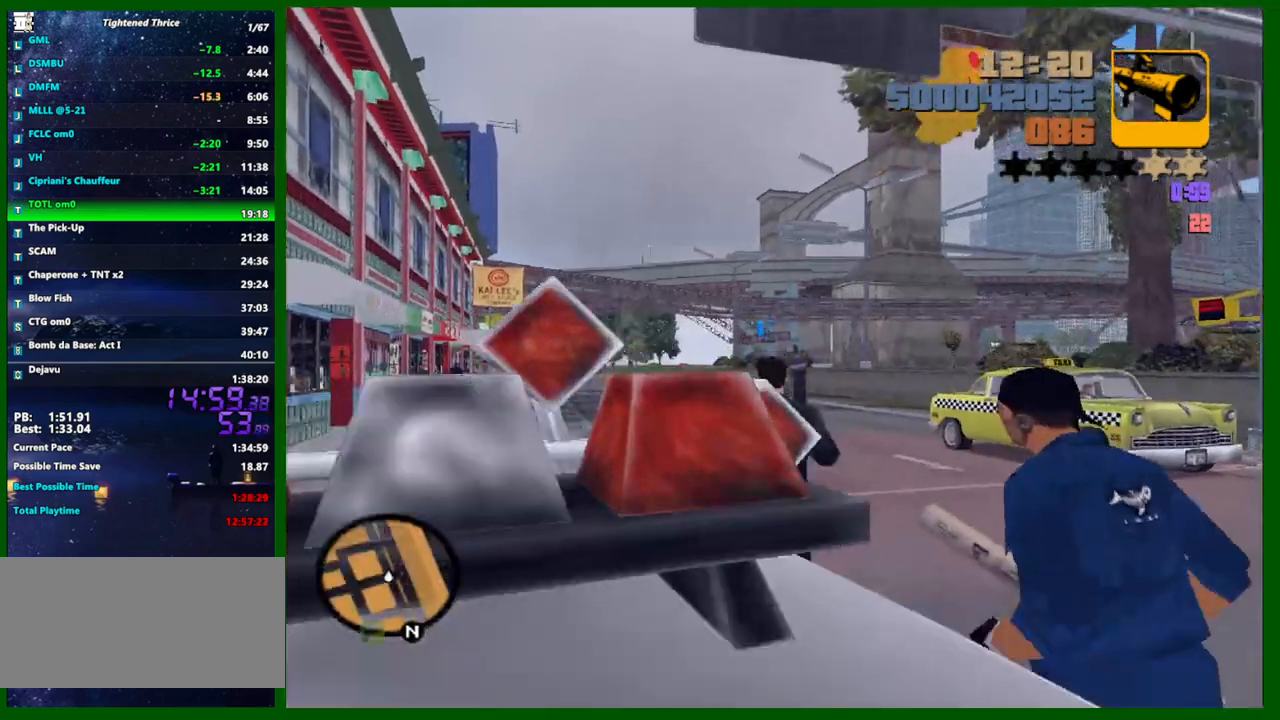
{"keys": ["w"], "mouse": [], "events": [[367, "a", "up"]]}
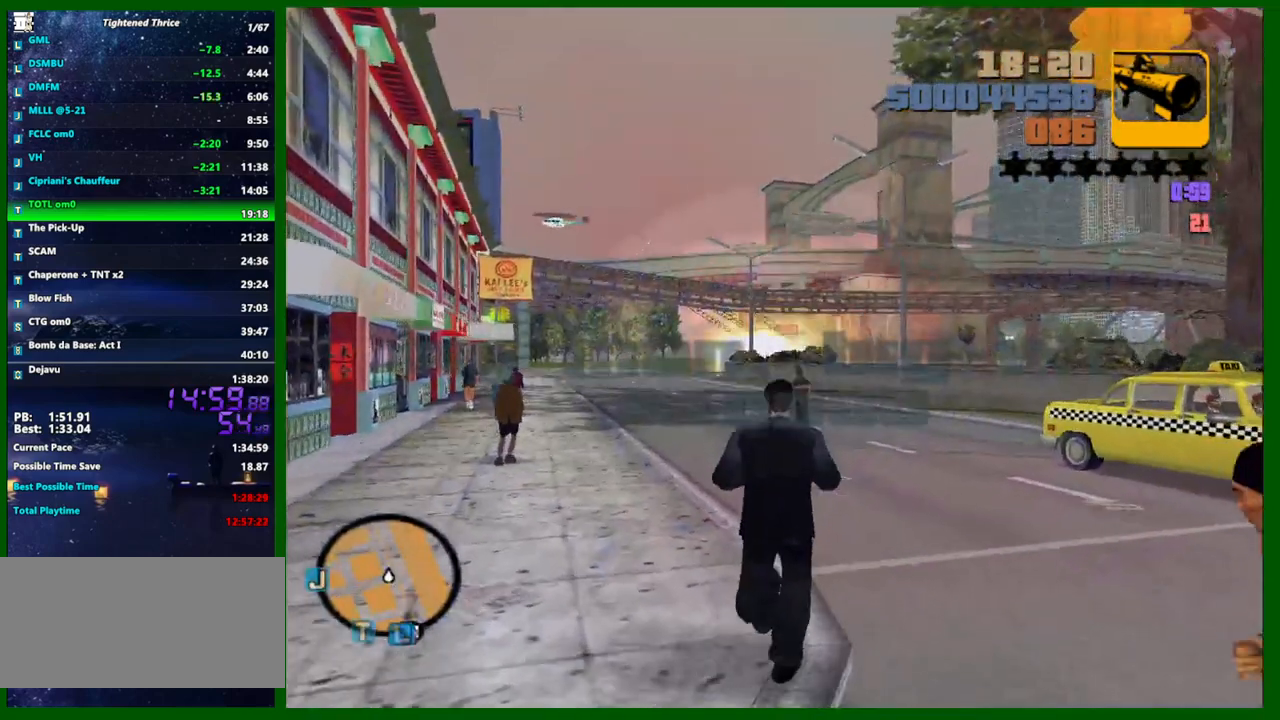
{"keys": [], "mouse": [], "events": [[150, "escape", "down"], [200, "escape", "up"], [200, "w", "up"], [433, "mouse_left", "down"], [467, "mouse_left", "up"]]}
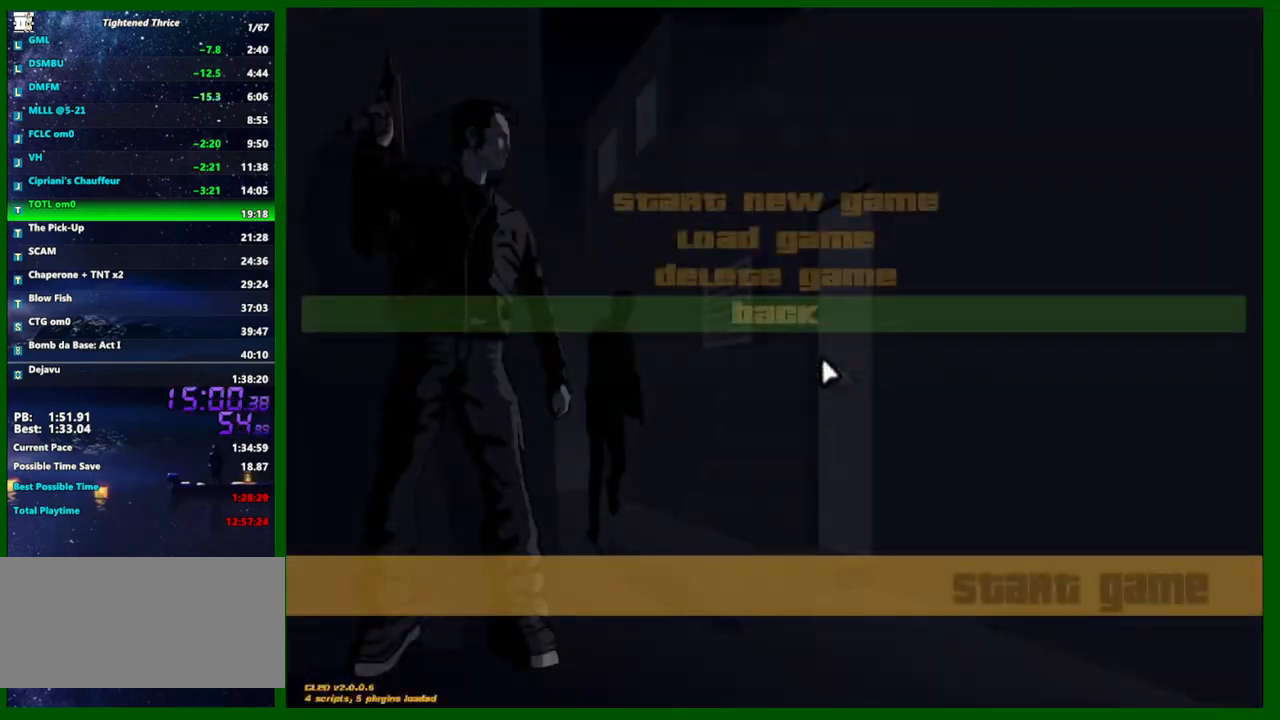
{"keys": [], "mouse": [], "events": [[433, "mouse_left", "down"], [483, "mouse_left", "up"]]}
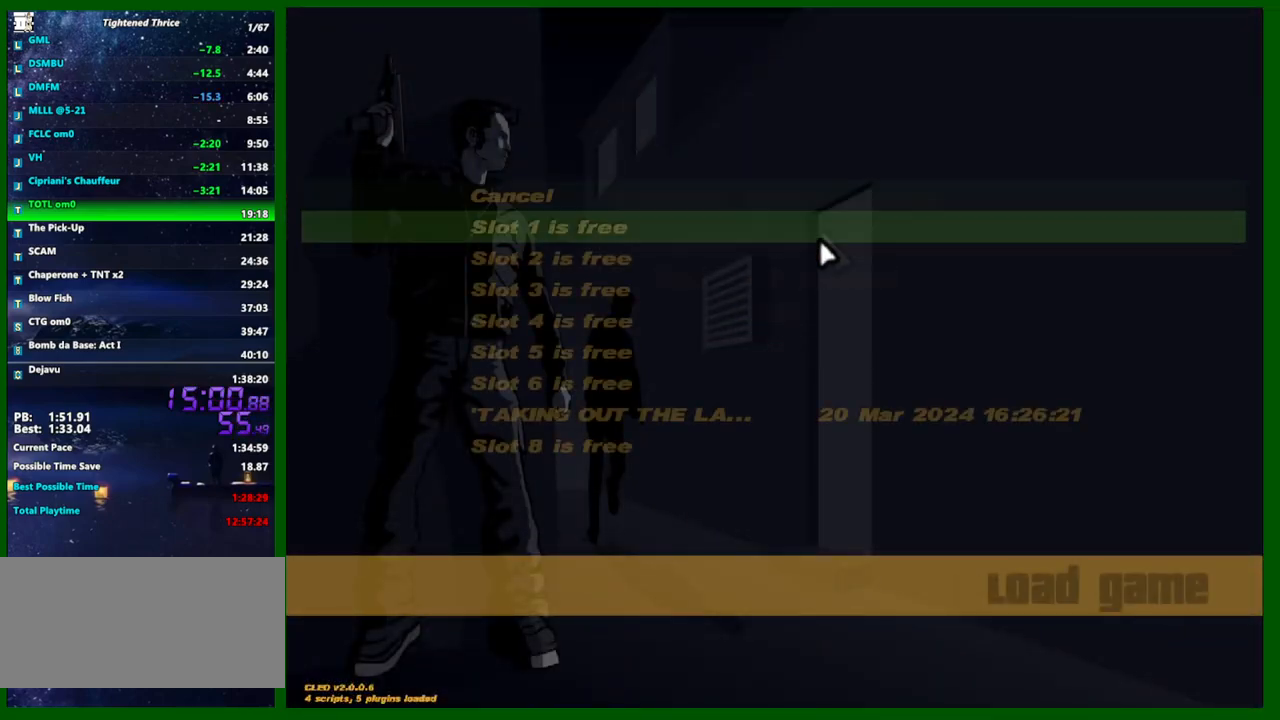
{"keys": [], "mouse": [], "events": [[467, "mouse_left", "down"], [500, "mouse_left", "up"]]}
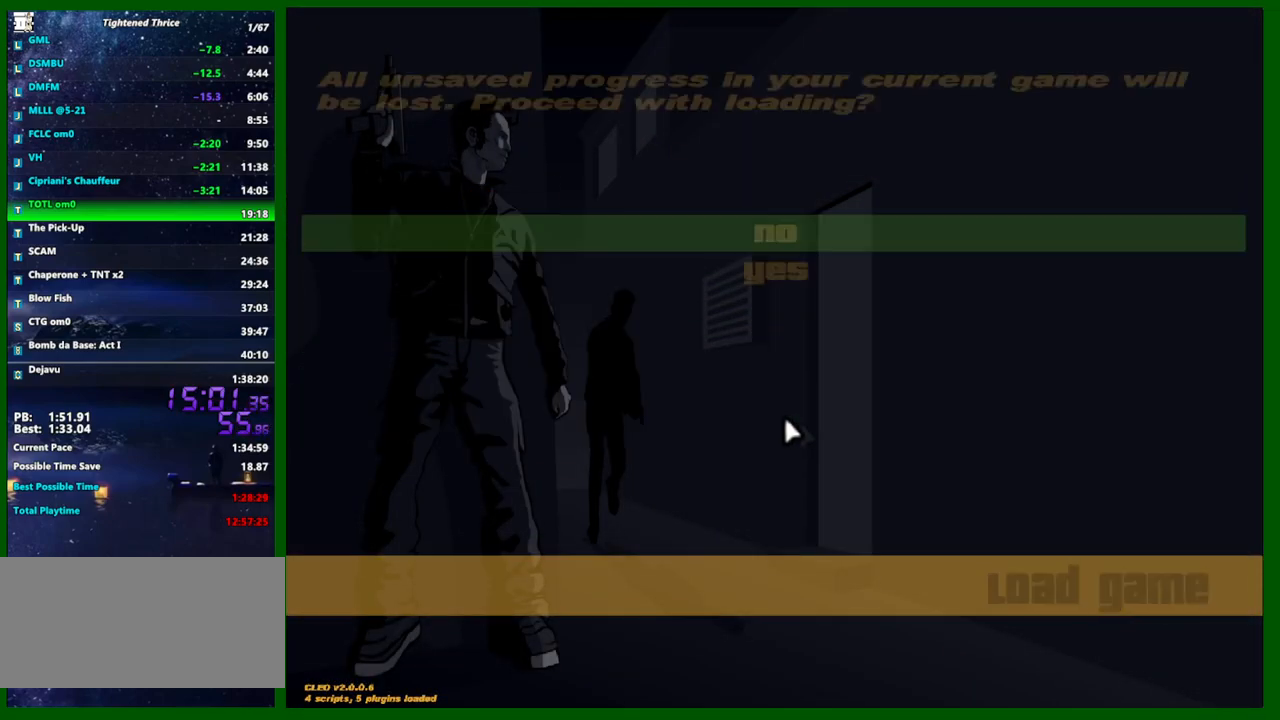
{"keys": [], "mouse": [], "events": [[233, "mouse_left", "down"], [283, "mouse_left", "up"]]}
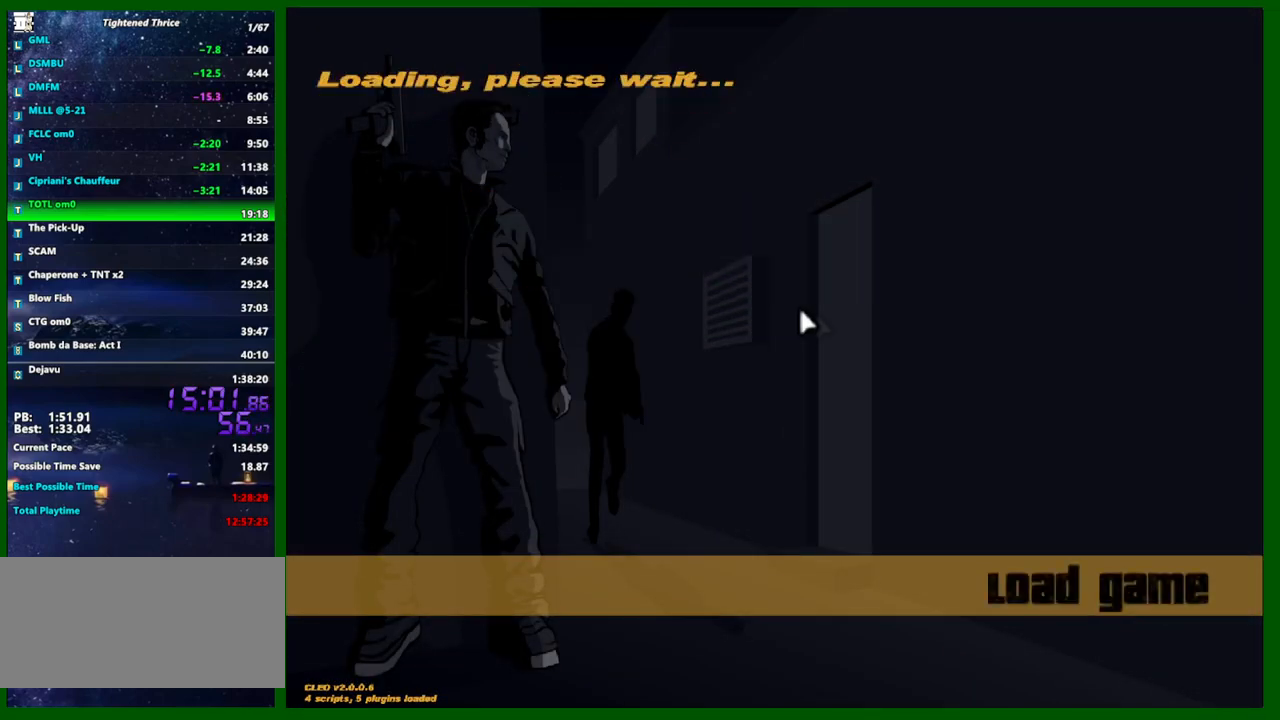
{"keys": [], "mouse": [], "events": []}
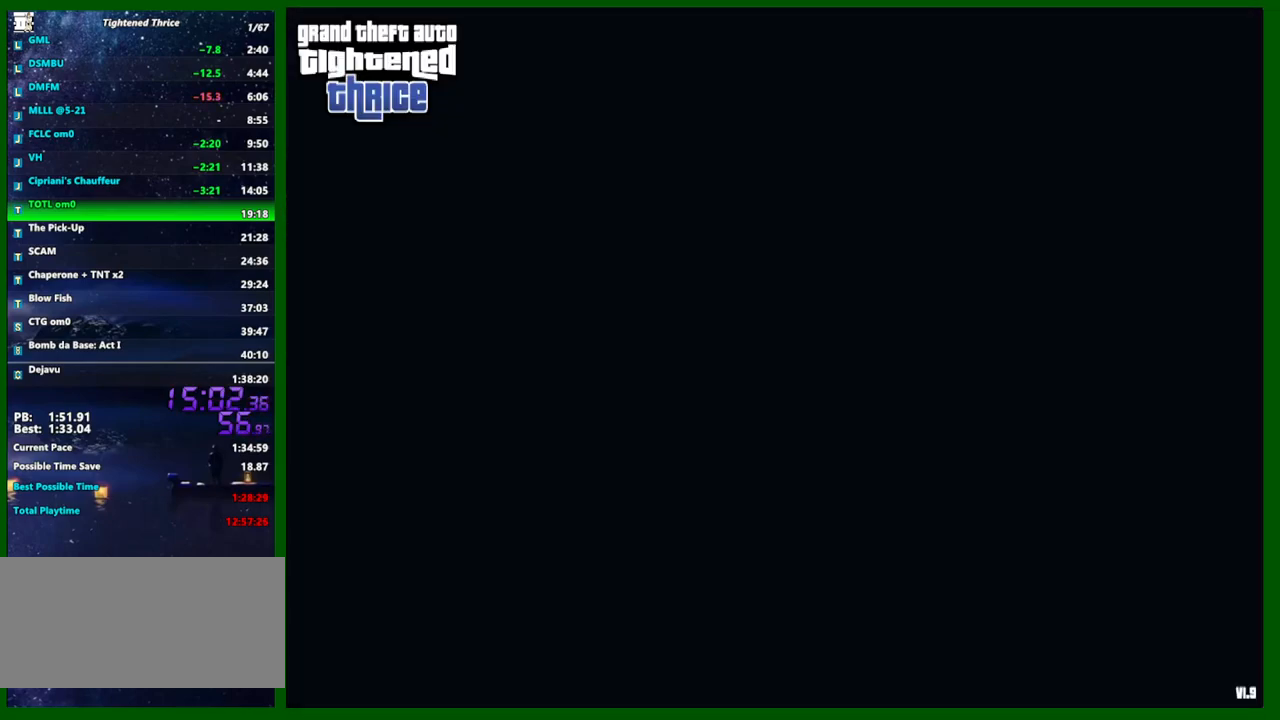
{"keys": [], "mouse": [], "events": []}
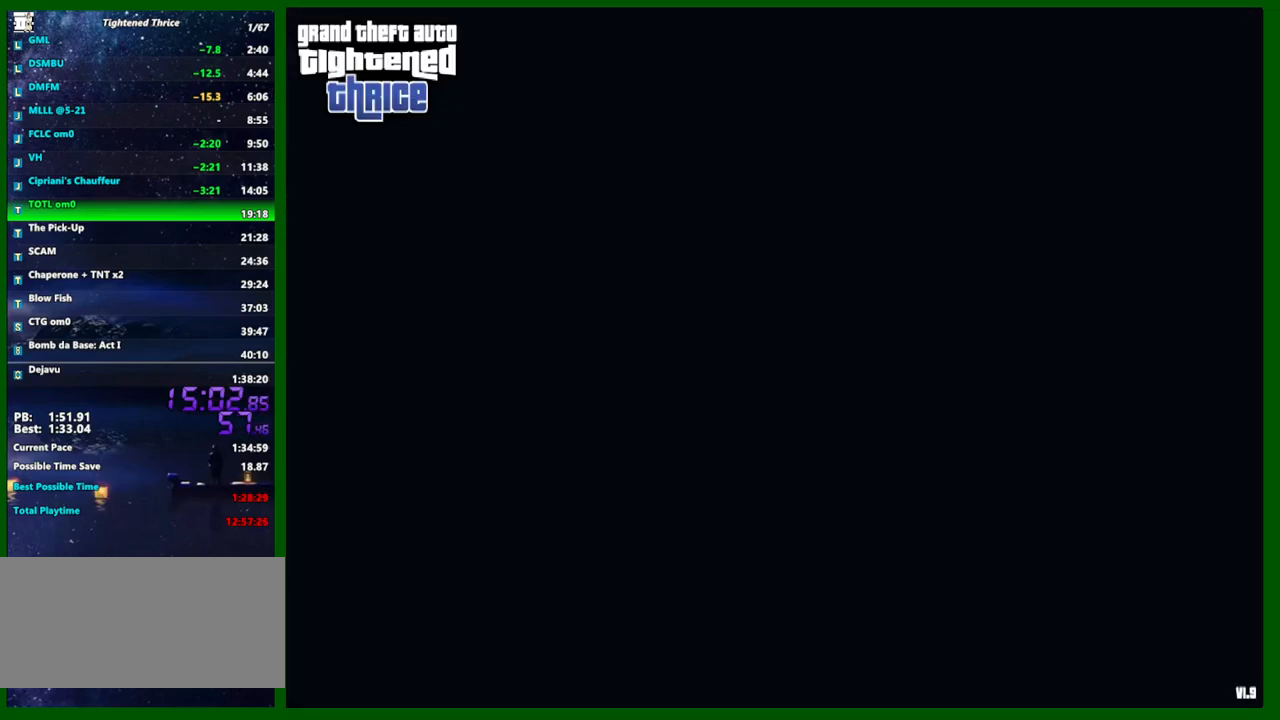
{"keys": [], "mouse": [], "events": []}
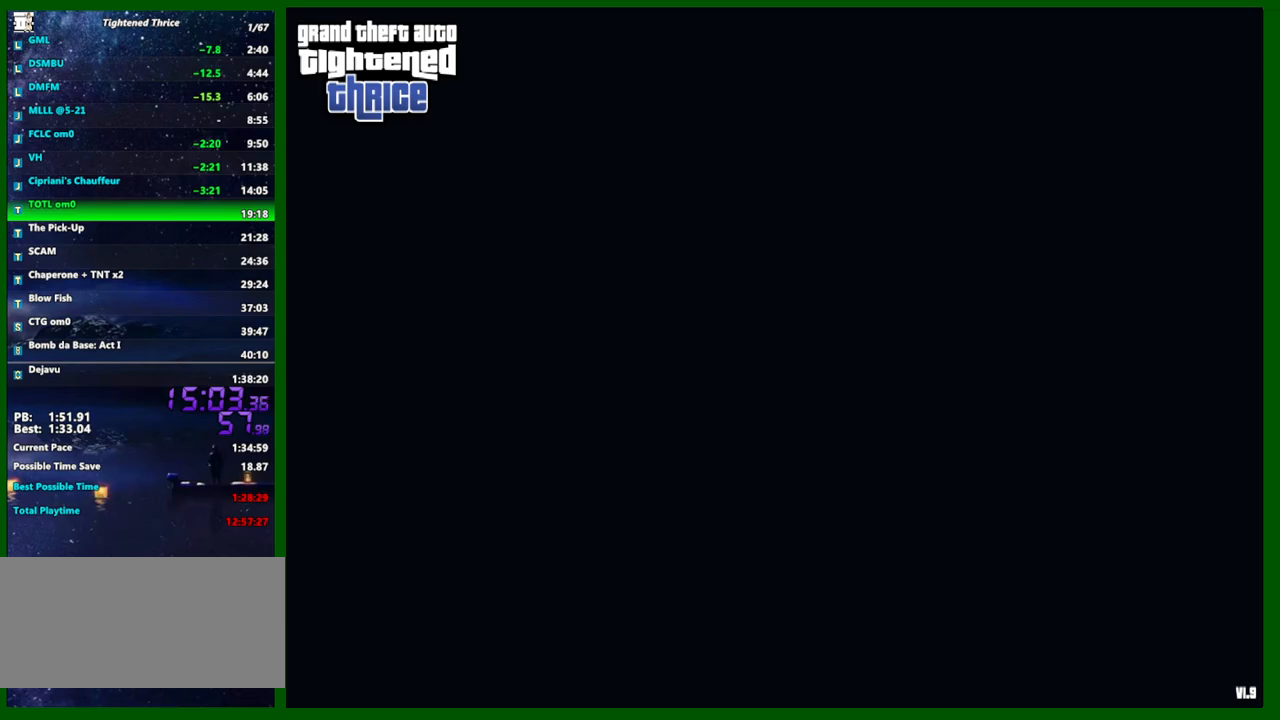
{"keys": ["shift", "w"], "mouse": [], "events": [[250, "w", "down"], [483, "shift", "down"]]}
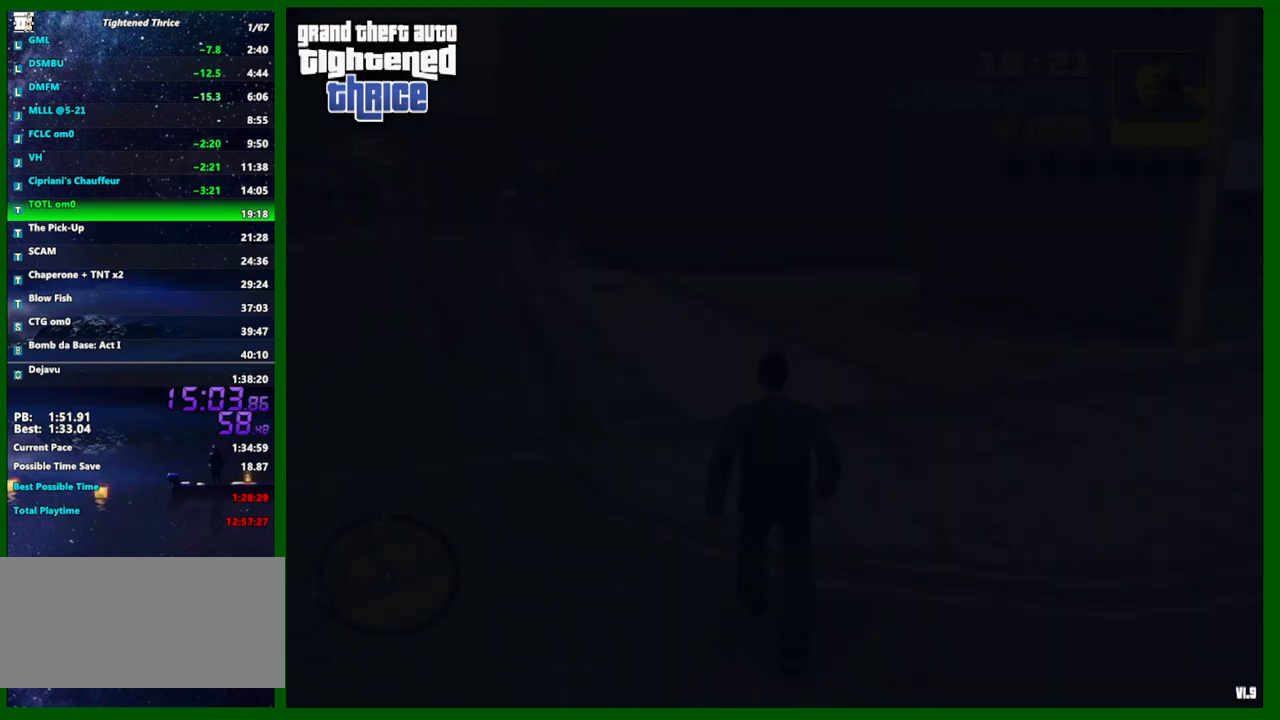
{"keys": ["shift", "w"], "mouse": [], "events": []}
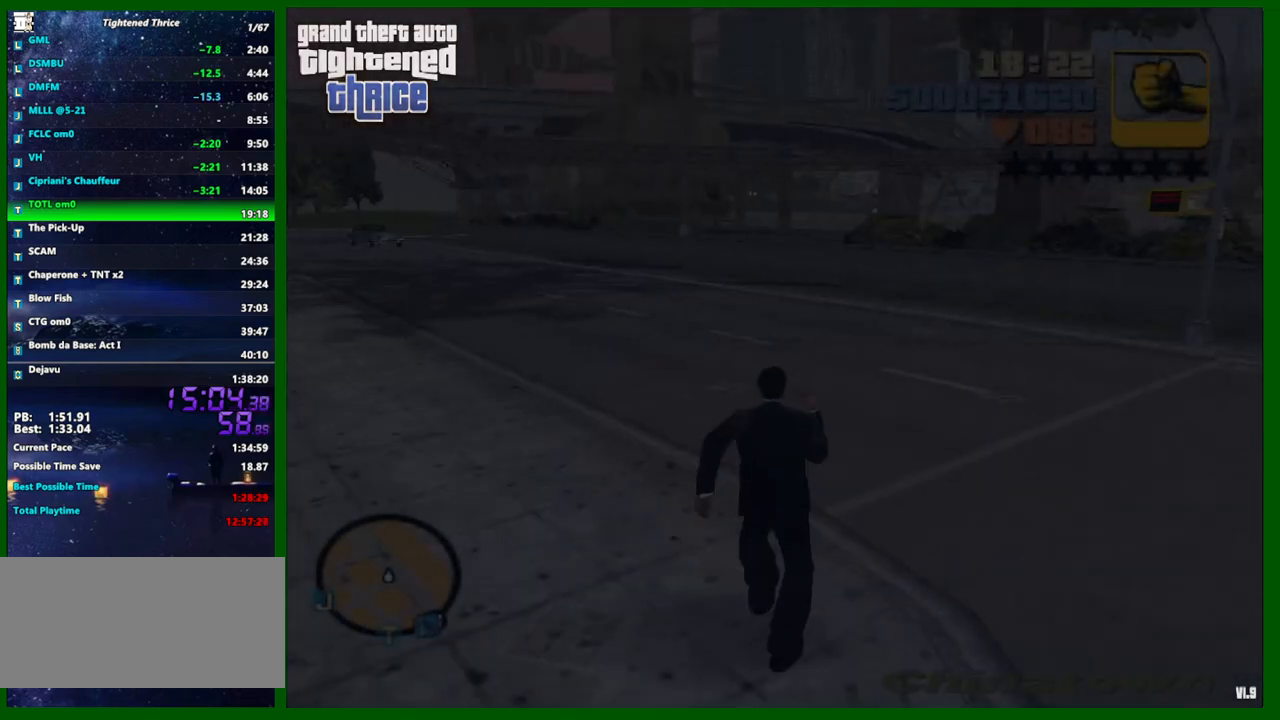
{"keys": ["a", "shift", "w"], "mouse": [], "events": [[233, "a", "down"]]}
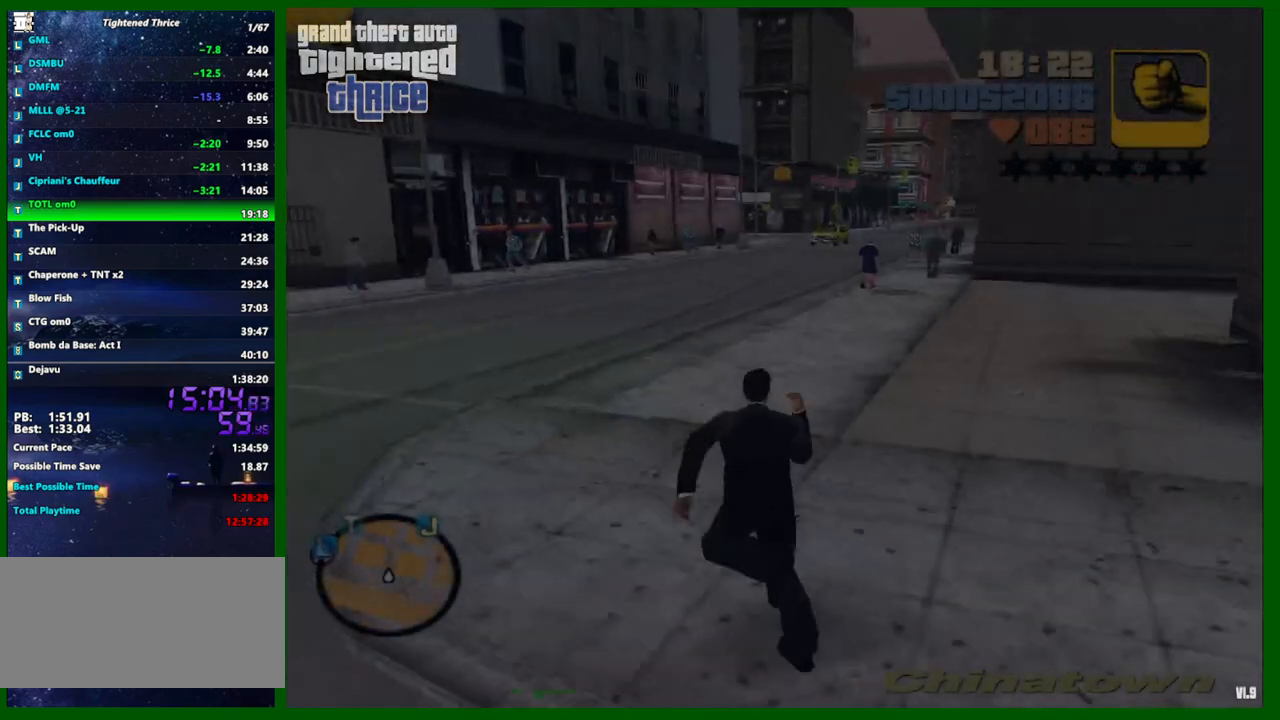
{"keys": ["d", "shift", "w"], "mouse": [], "events": [[300, "a", "up"], [350, "d", "down"]]}
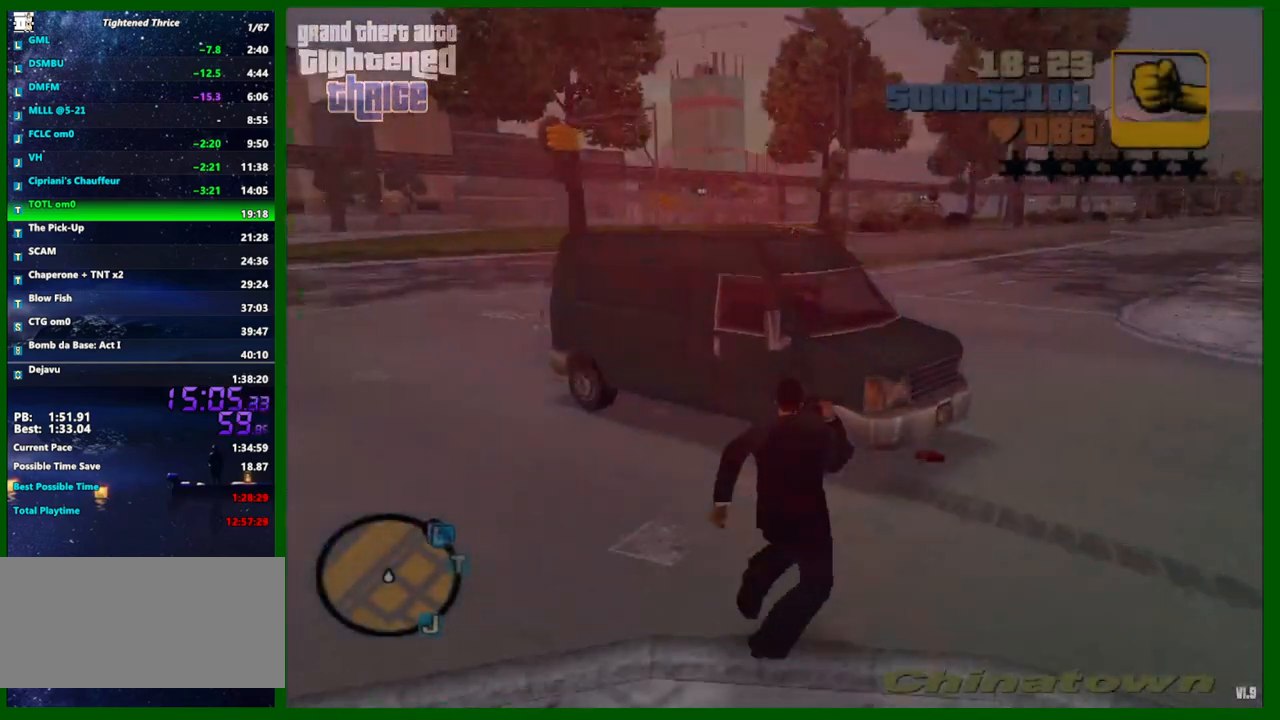
{"keys": ["a", "shift", "w"], "mouse": [], "events": [[450, "d", "up"], [500, "a", "down"]]}
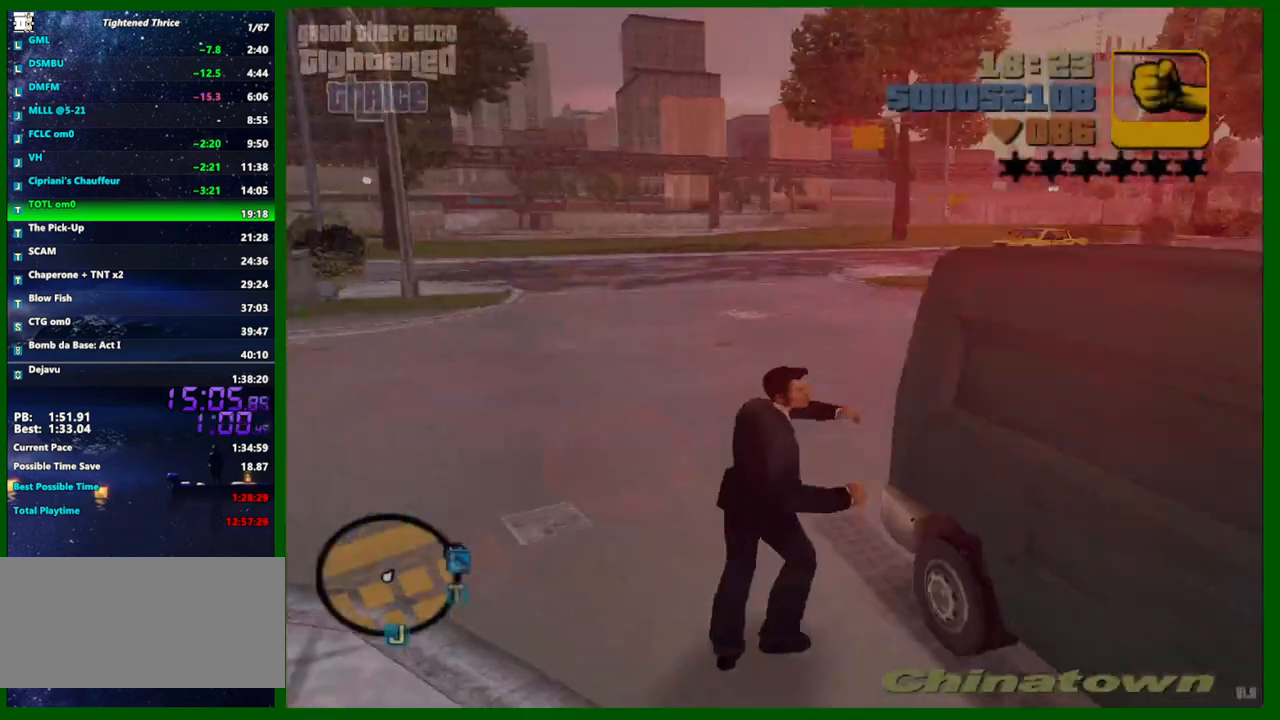
{"keys": ["d", "shift", "w"], "mouse": [], "events": [[100, "a", "up"], [100, "d", "down"]]}
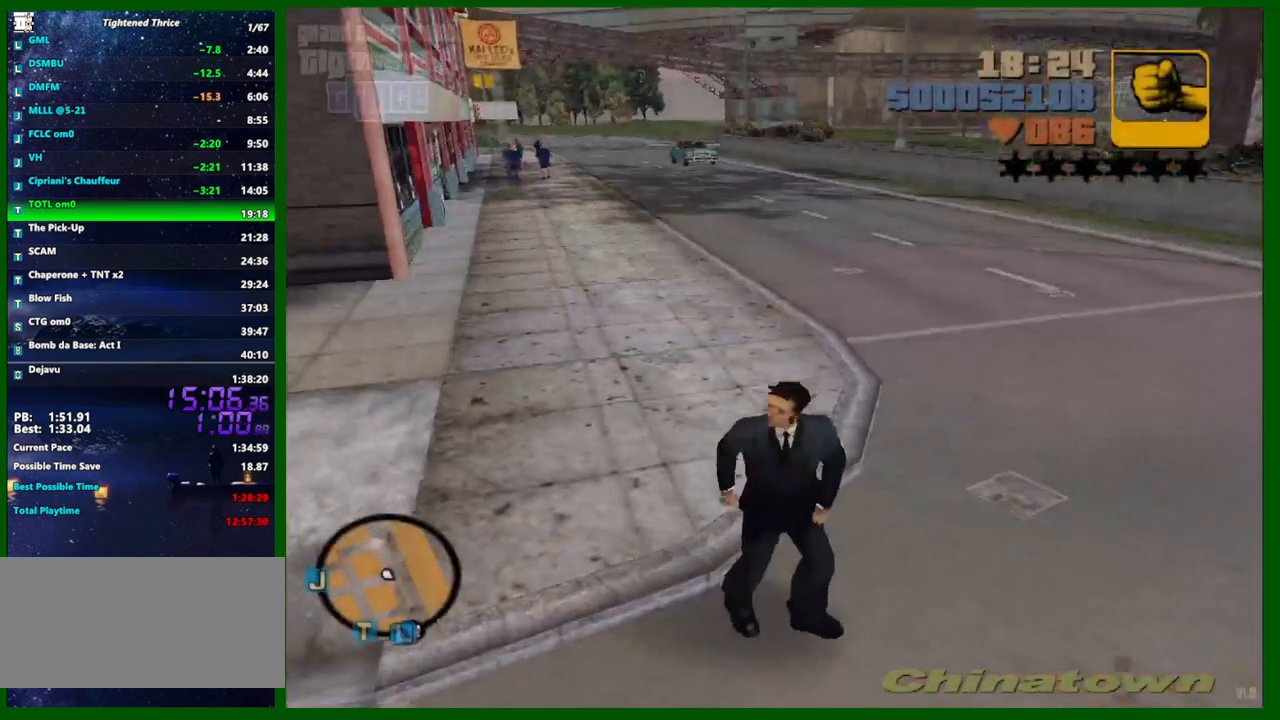
{"keys": ["shift", "w"], "mouse": [], "events": [[450, "d", "up"]]}
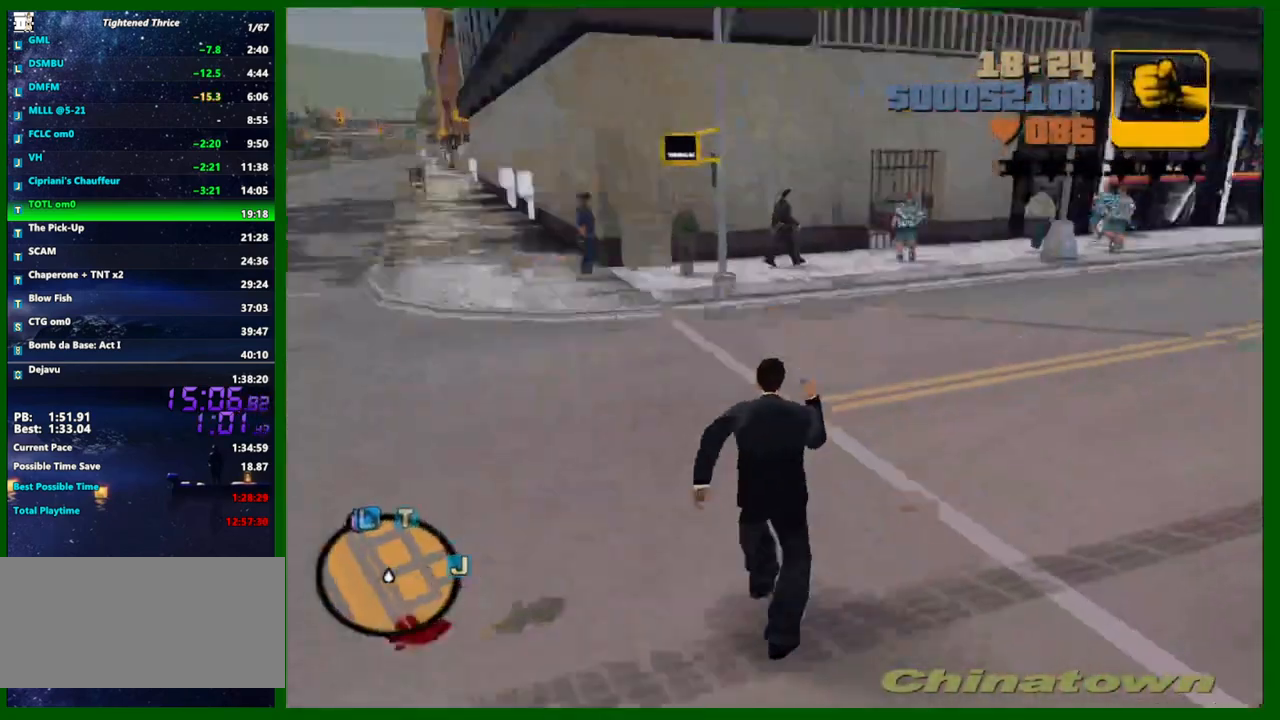
{"keys": ["shift", "w"], "mouse": [], "events": [[133, "a", "down"], [317, "a", "up"], [417, "a", "down"], [450, "a", "up"]]}
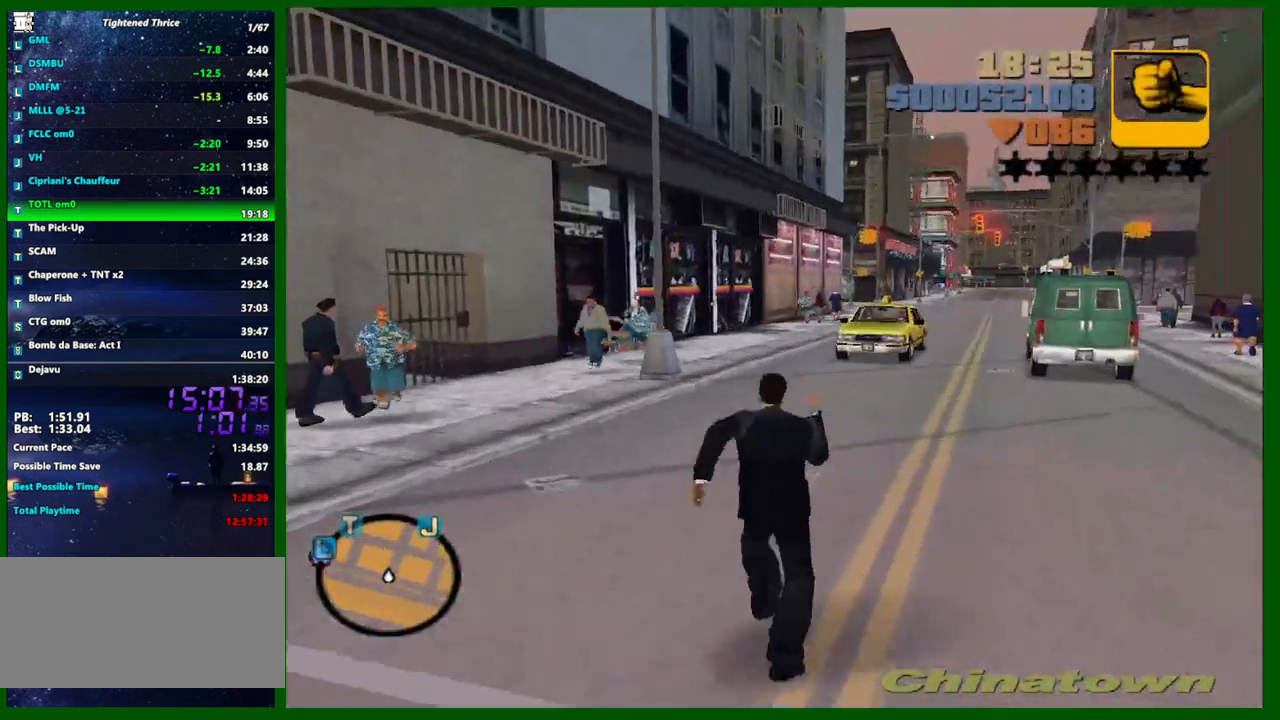
{"keys": ["shift", "w"], "mouse": [], "events": []}
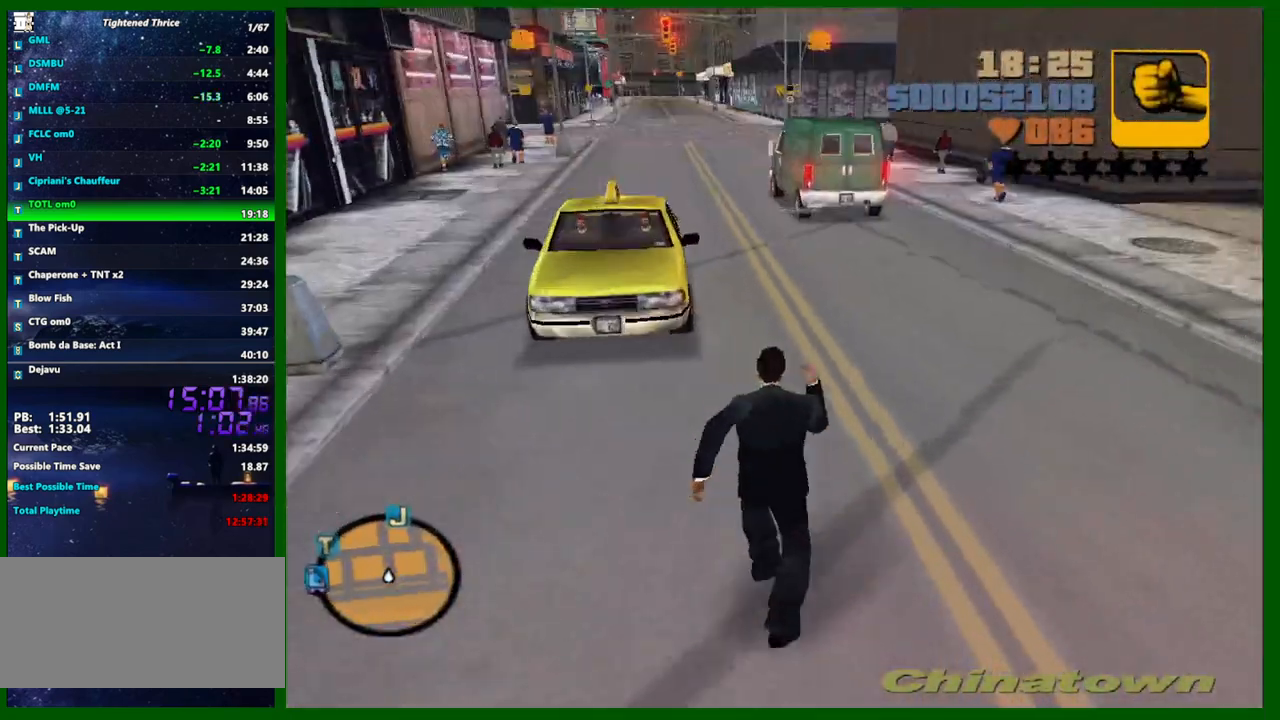
{"keys": ["f", "shift", "w"], "mouse": [], "events": [[200, "shift", "up"], [350, "mouse_left", "down"], [433, "f", "down"], [433, "mouse_left", "up"], [483, "shift", "down"]]}
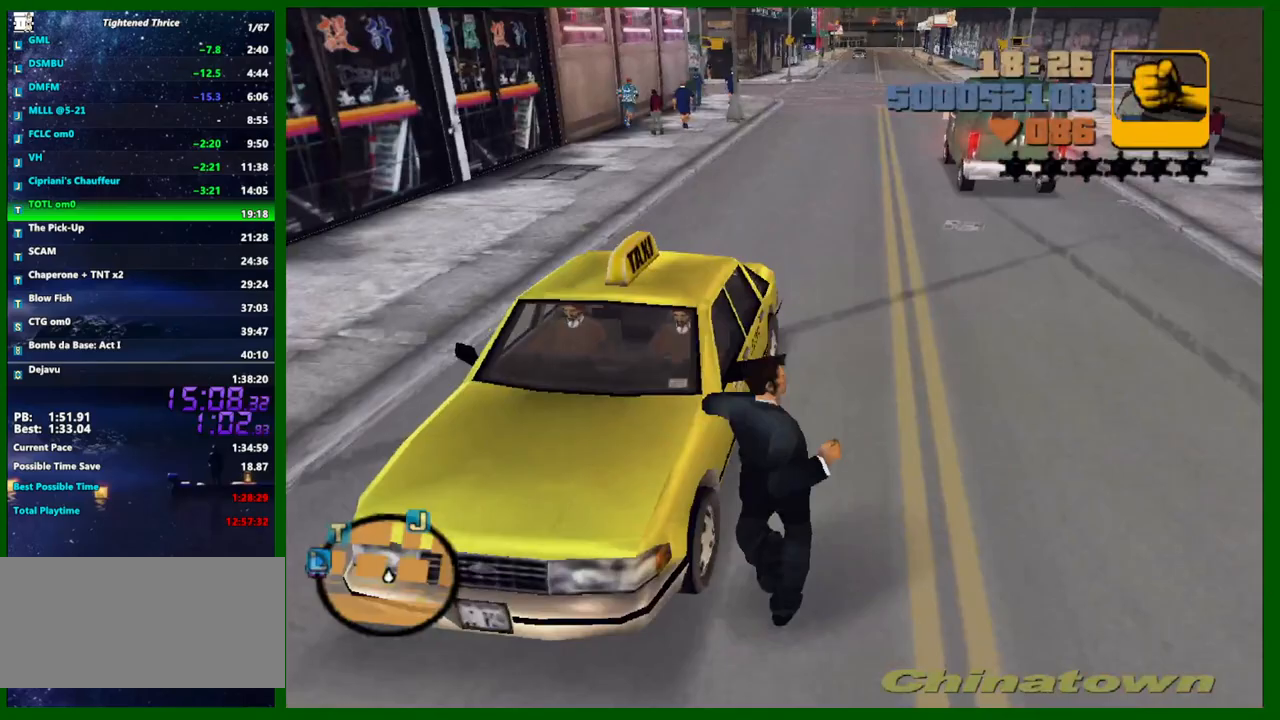
{"keys": ["shift"], "mouse": [], "events": [[33, "f", "up"], [317, "f1", "down"], [367, "f1", "up"], [450, "f1", "down"], [500, "f1", "up"], [500, "w", "up"]]}
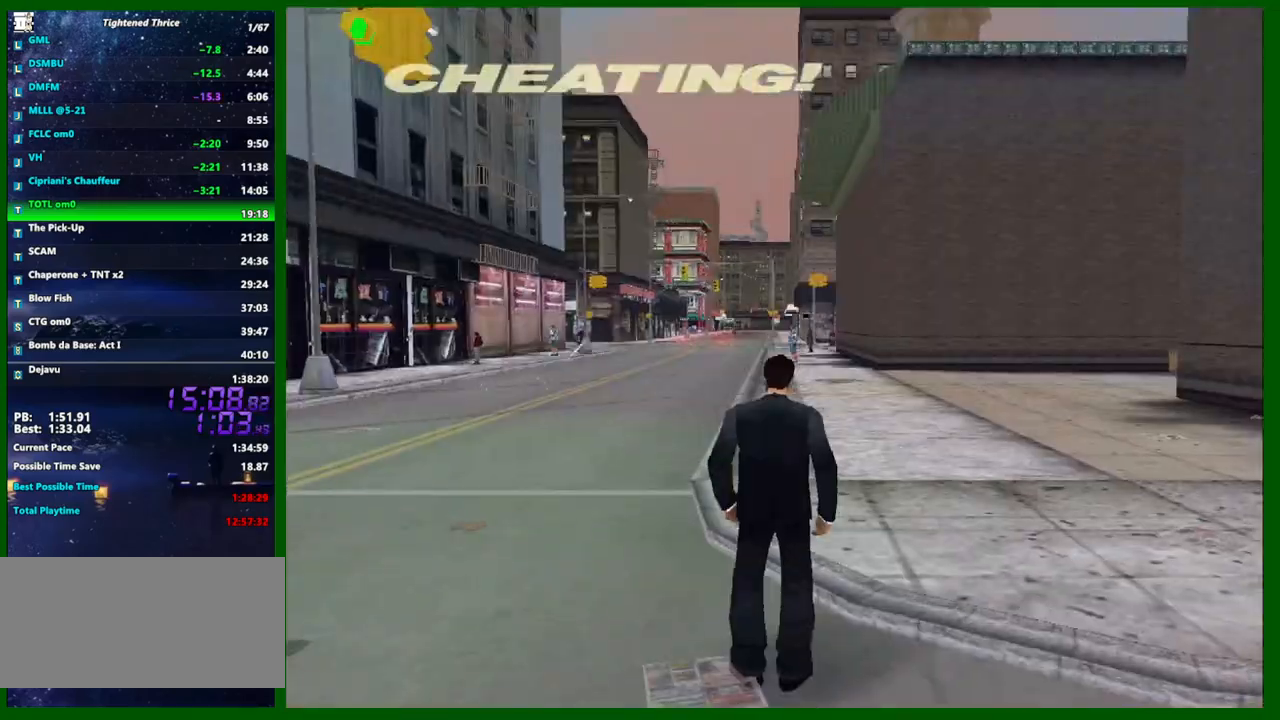
{"keys": ["s"], "mouse": [], "events": [[183, "s", "down"], [467, "shift", "up"]]}
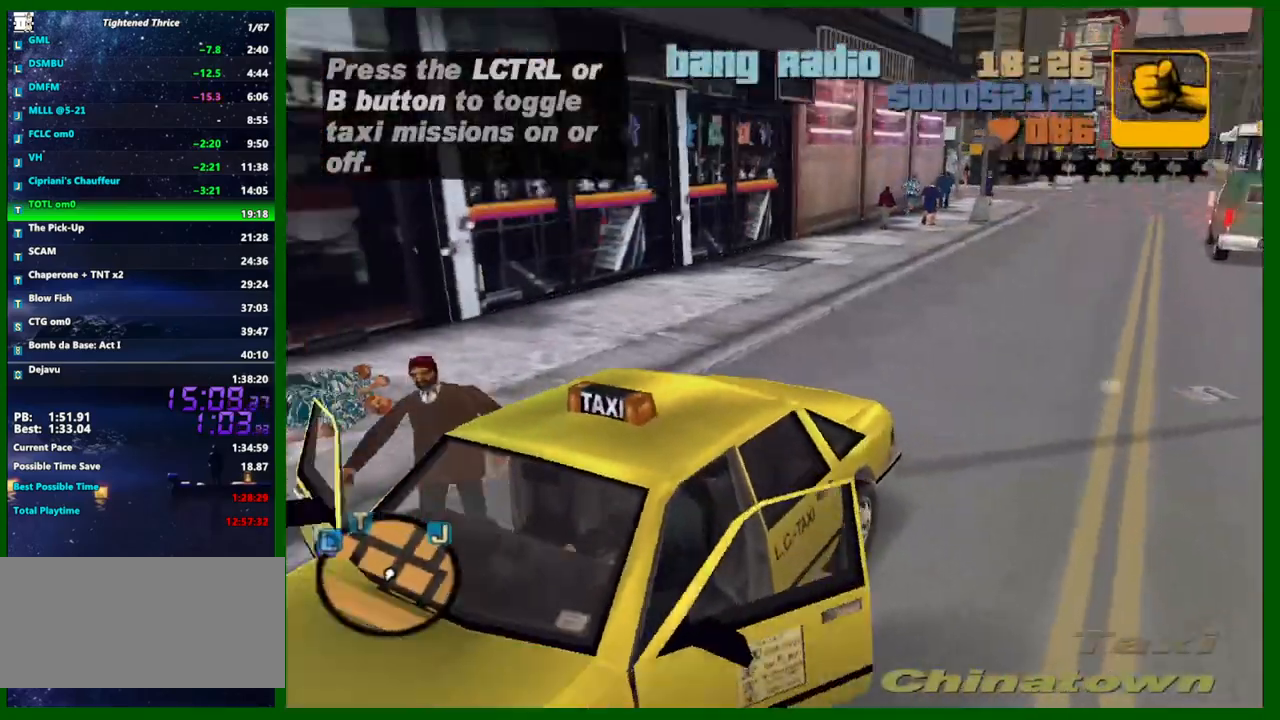
{"keys": ["d", "s"], "mouse": [], "events": [[117, "d", "down"]]}